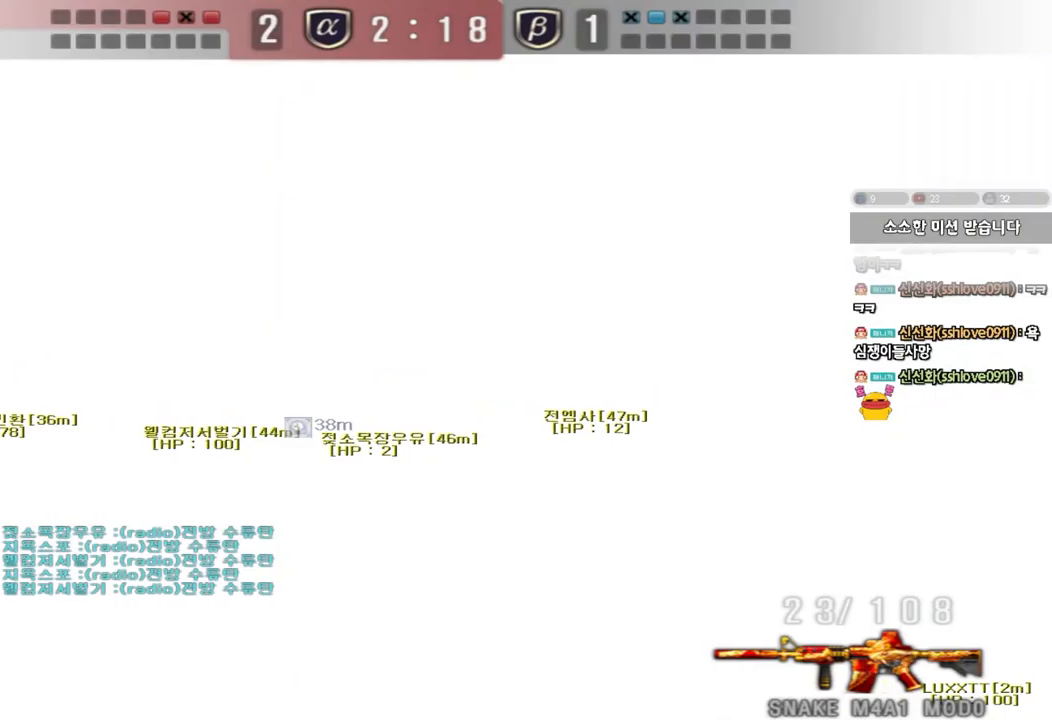
Gameplay with keyboard; each line is a JSON object with the keys held at the frame after it. "events" lists presses ("down") and releases ("up") of "a", "ctrl", "d", "e", "f", "q", "r", "s", "shift", "space", "tab" and "w" between this image and that frame as [ms after this image, input, new state], when the widget could be followed in between. No other keys are recorded. Mouse input is not recorded.
{"keys": ["a", "ctrl", "w"]}
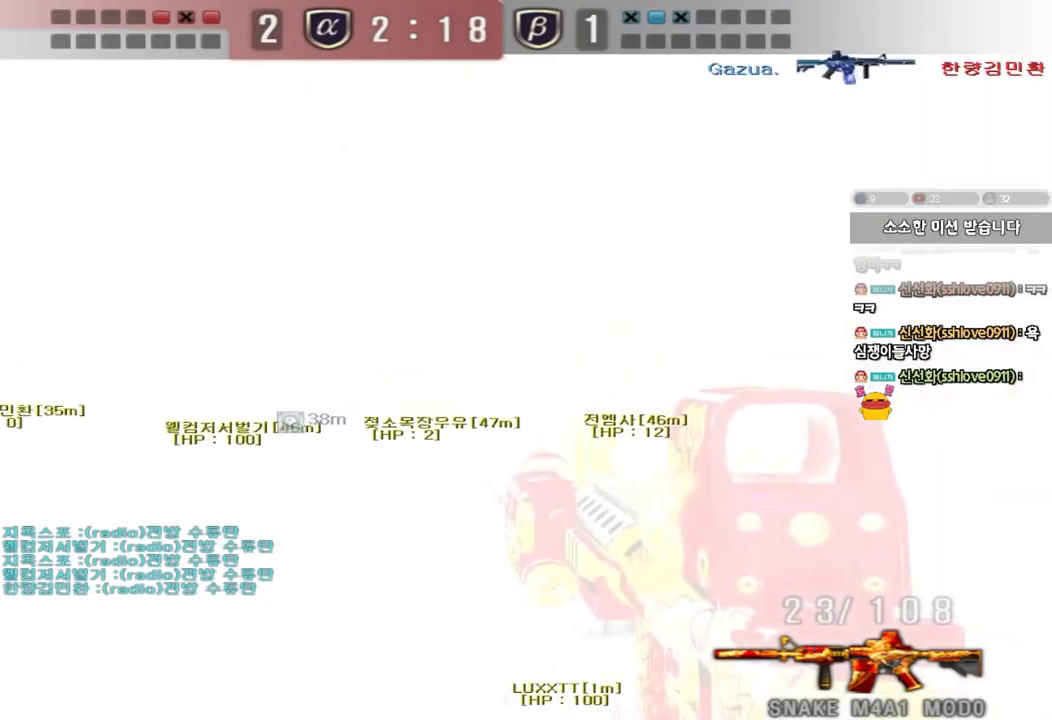
{"keys": ["a", "w"]}
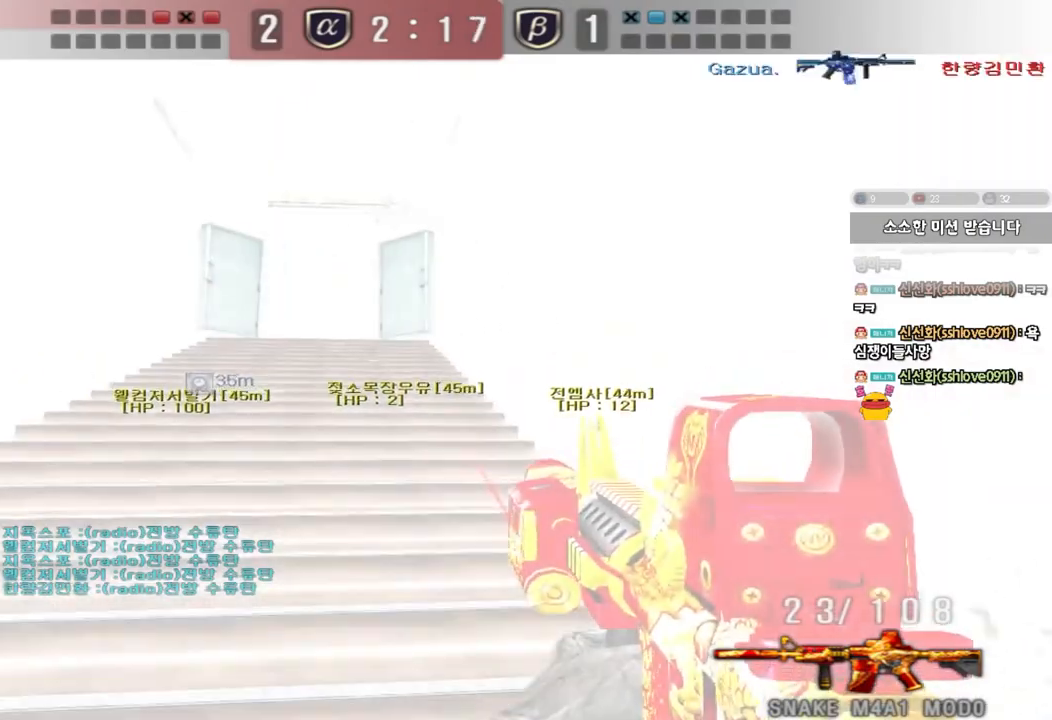
{"keys": ["ctrl", "w"]}
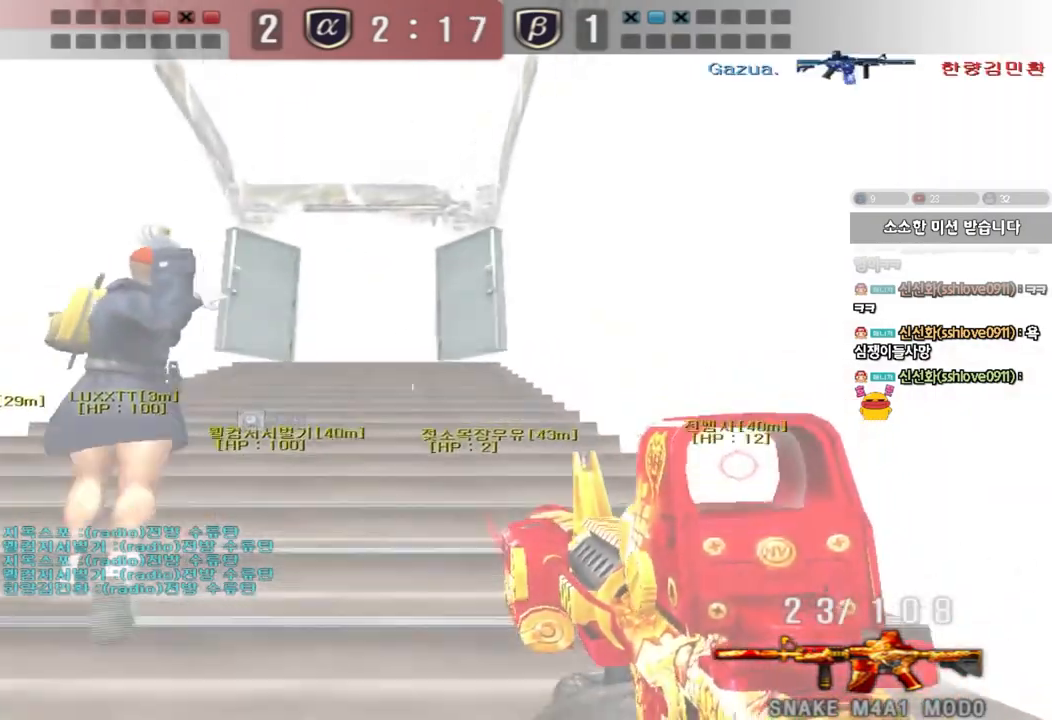
{"keys": ["a", "w"], "events": [[17, "space", "down"], [17, "w", "up"], [100, "a", "down"], [100, "w", "down"], [117, "space", "up"], [133, "ctrl", "up"], [250, "ctrl", "down"], [400, "ctrl", "up"]]}
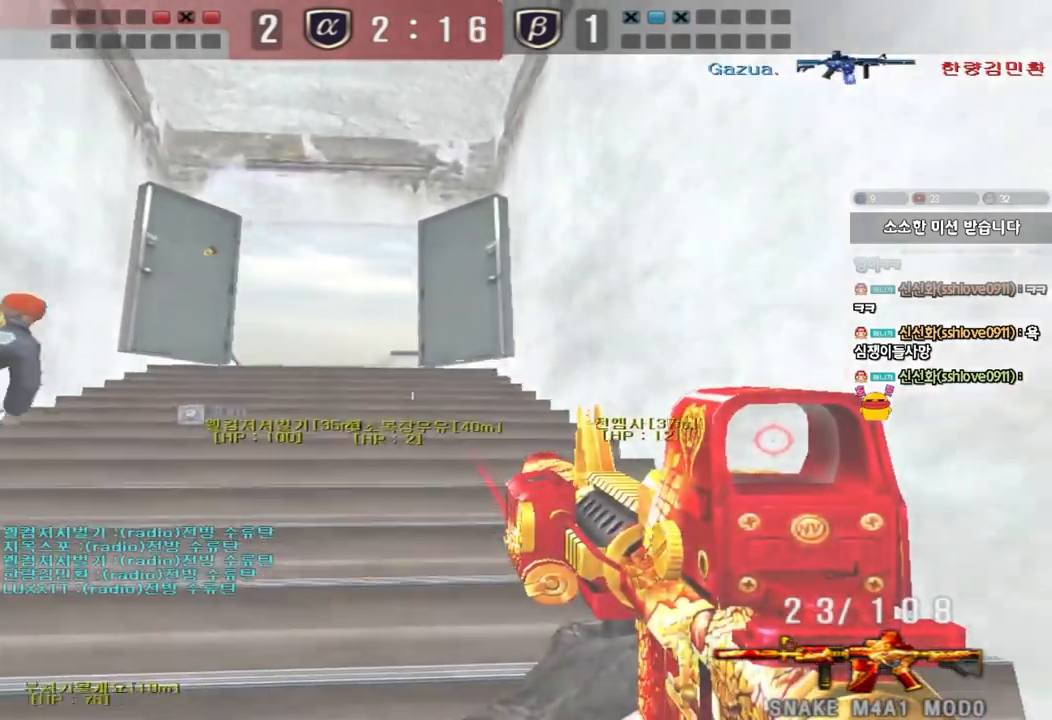
{"keys": ["d", "w"], "events": [[300, "a", "up"], [317, "d", "down"]]}
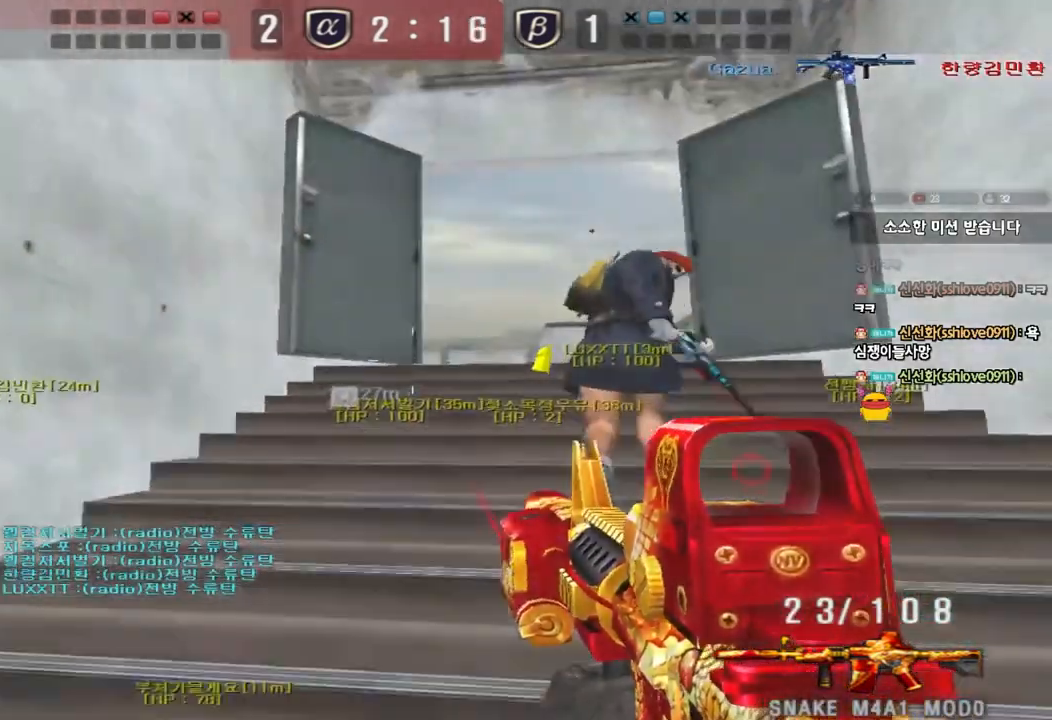
{"keys": ["d", "w"], "events": [[83, "shift", "down"], [100, "d", "up"], [117, "w", "up"], [150, "space", "down"], [250, "shift", "up"], [267, "a", "down"], [267, "w", "down"], [283, "space", "up"], [417, "a", "up"], [500, "d", "down"]]}
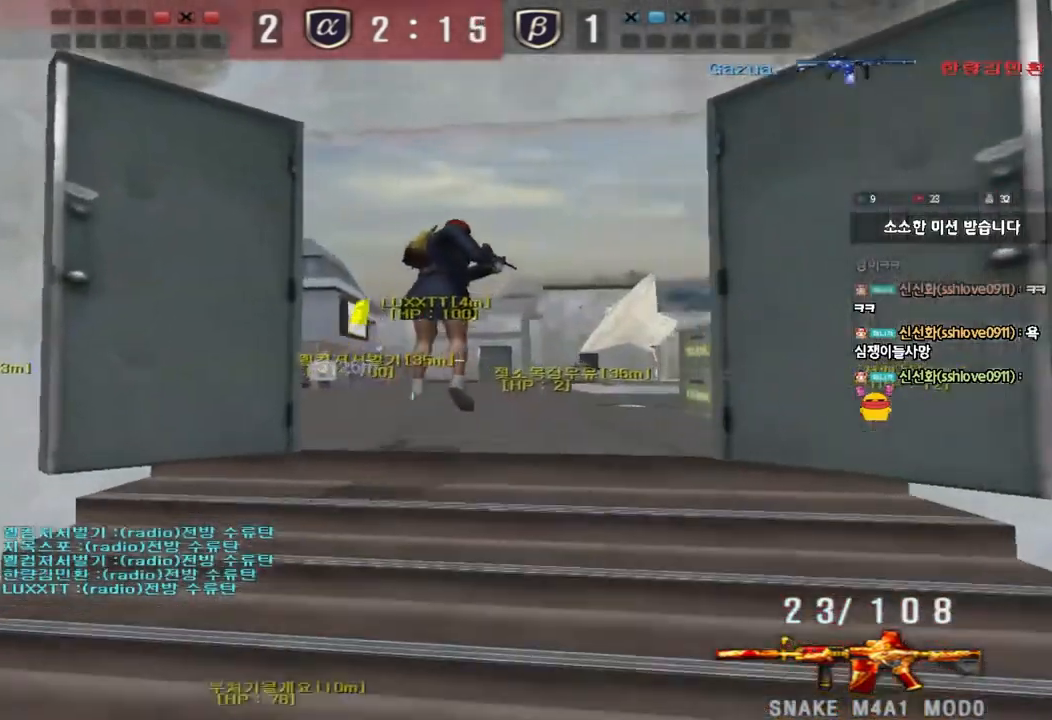
{"keys": ["w"], "events": [[417, "d", "up"]]}
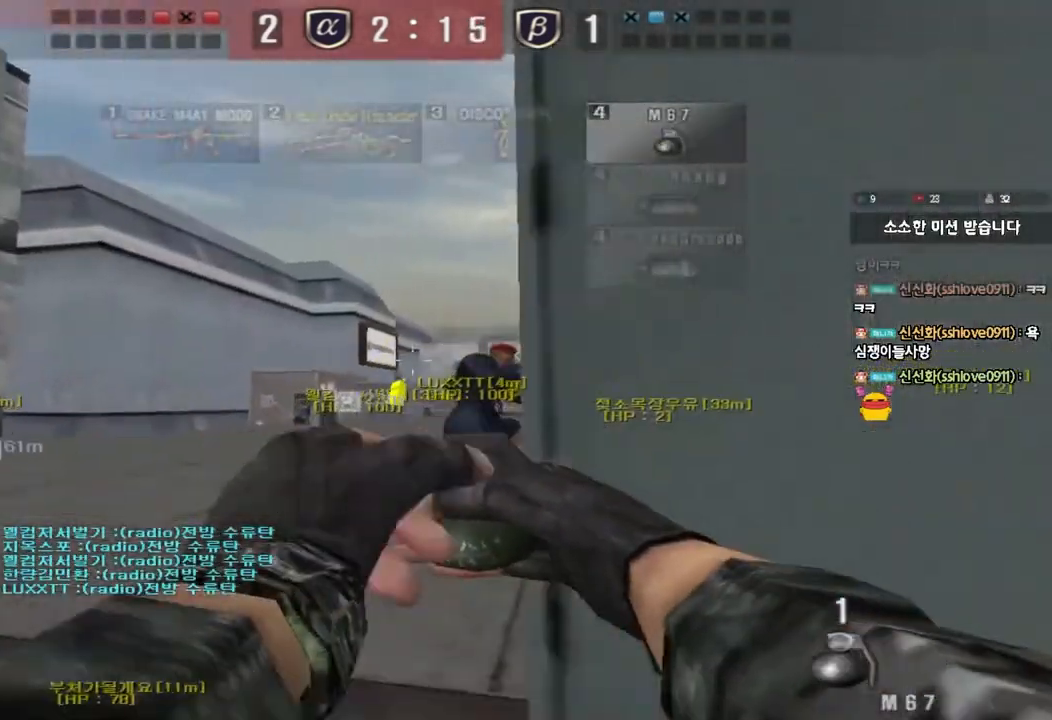
{"keys": ["a", "w"], "events": [[200, "d", "down"], [417, "d", "up"], [467, "a", "down"]]}
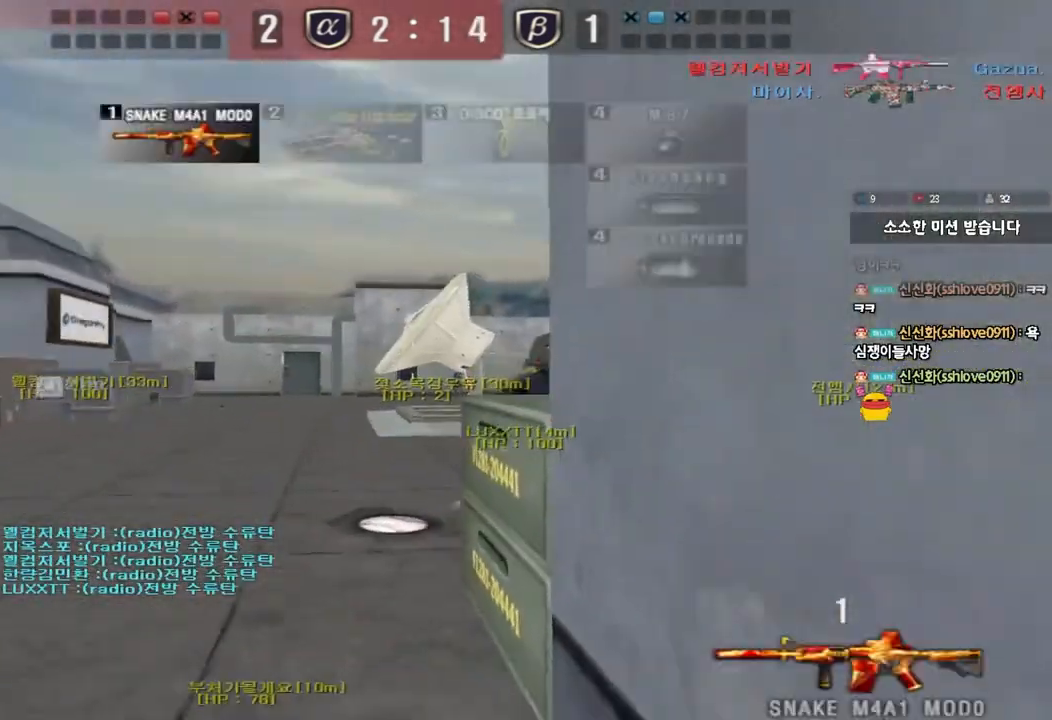
{"keys": ["shift"], "events": [[333, "shift", "down"], [350, "w", "up"], [367, "a", "up"], [400, "space", "down"], [483, "space", "up"]]}
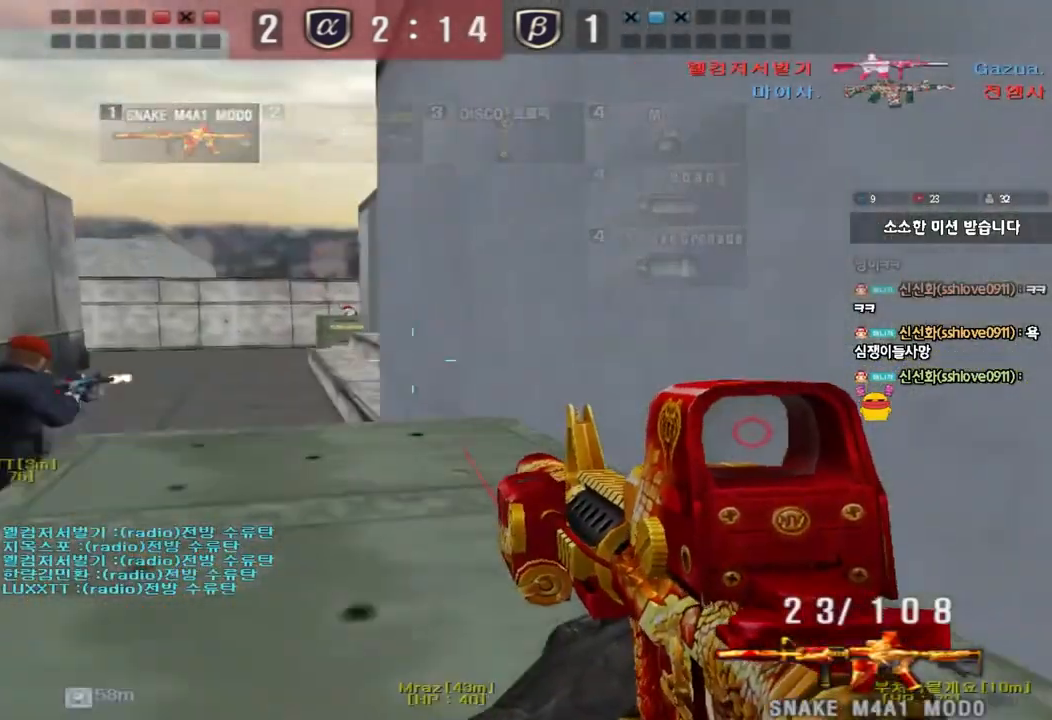
{"keys": ["a", "w"], "events": [[17, "shift", "up"], [333, "a", "down"], [350, "w", "down"]]}
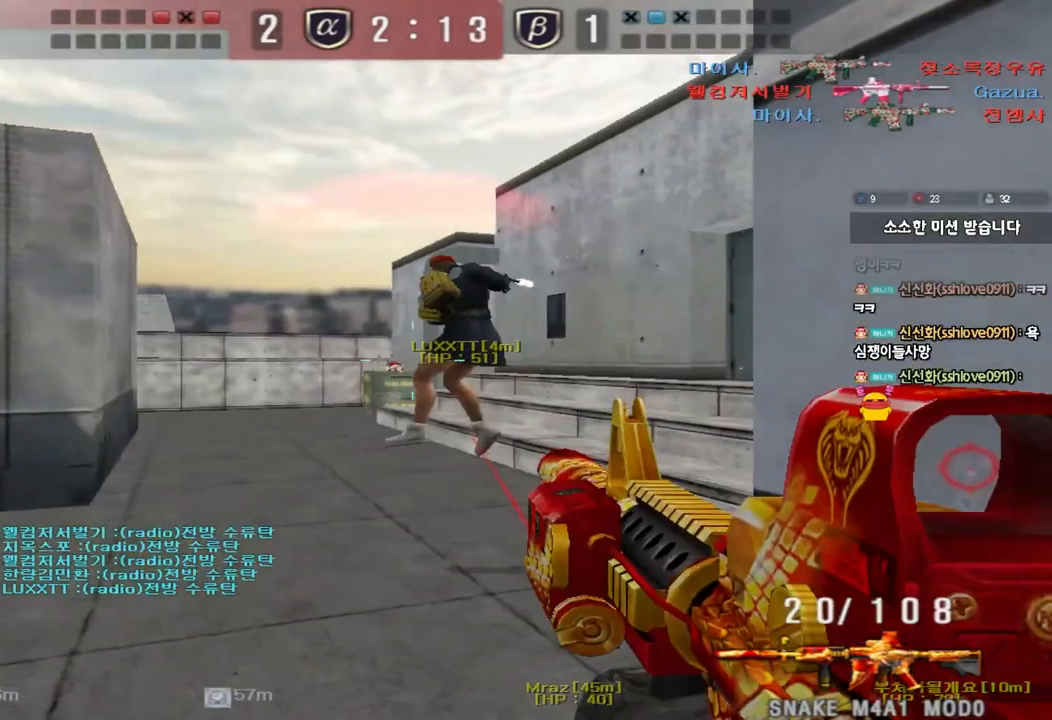
{"keys": ["a", "w"], "events": [[100, "shift", "down"], [117, "a", "up"], [117, "w", "up"], [167, "space", "down"], [250, "a", "down"], [250, "shift", "up"], [250, "w", "down"], [267, "space", "up"], [350, "shift", "down"], [500, "shift", "up"]]}
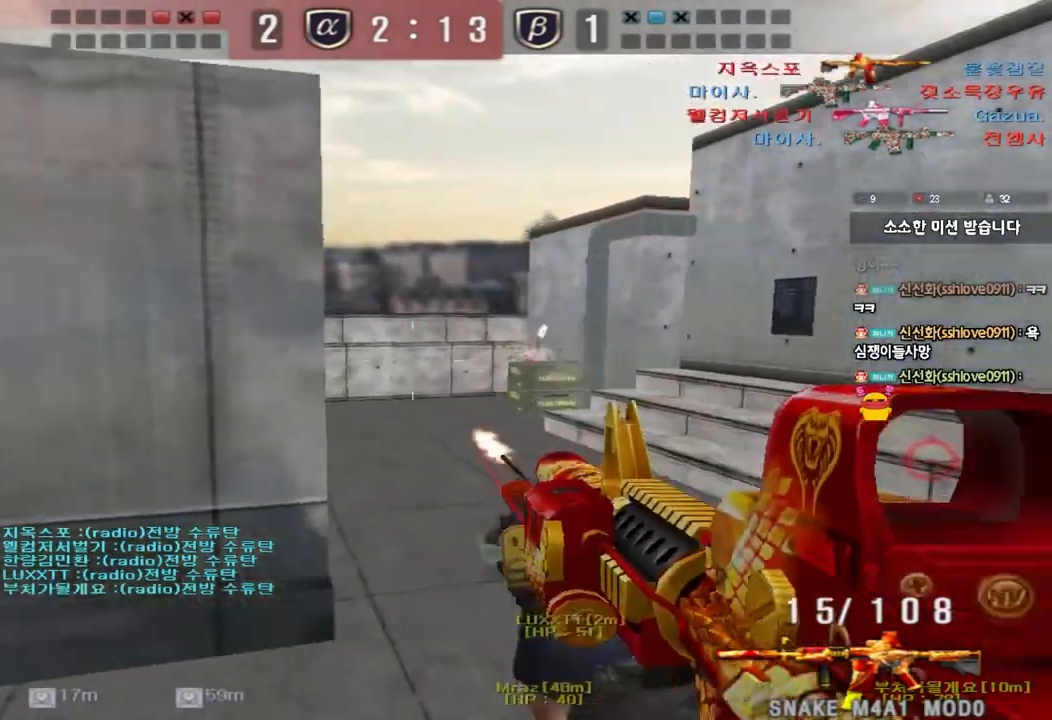
{"keys": ["d", "w"], "events": [[67, "shift", "down"], [117, "shift", "up"], [317, "a", "up"], [367, "d", "down"]]}
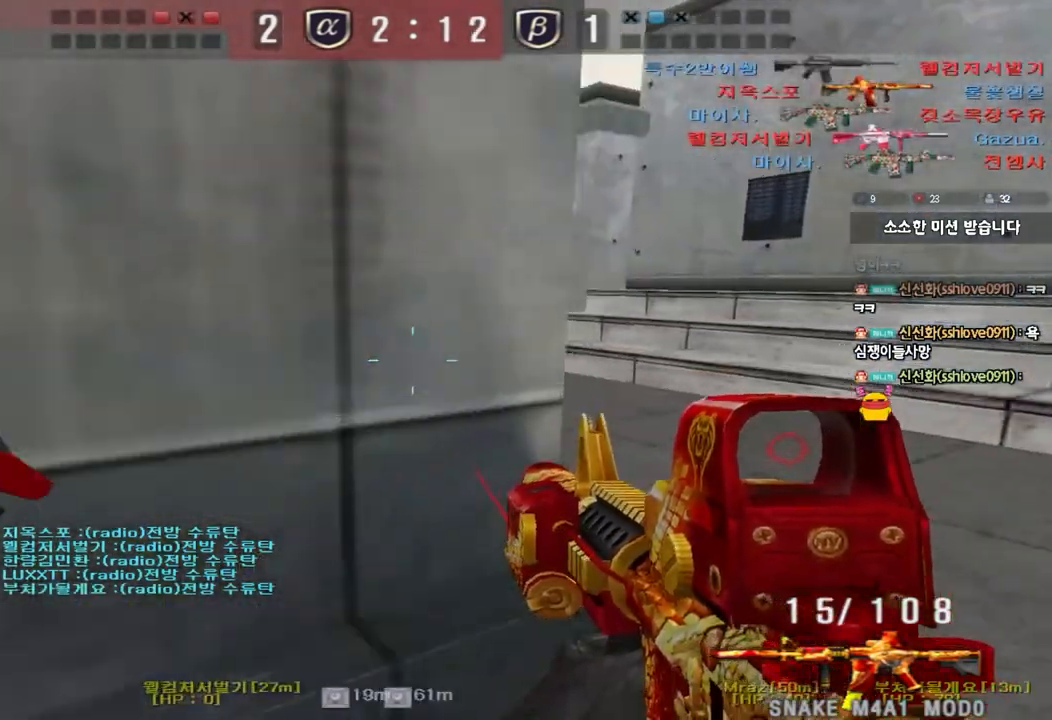
{"keys": ["a", "shift", "w"], "events": [[117, "shift", "down"], [133, "d", "up"], [133, "w", "up"], [167, "space", "down"], [267, "shift", "up"], [283, "space", "up"], [317, "w", "down"], [333, "a", "down"], [400, "shift", "down"]]}
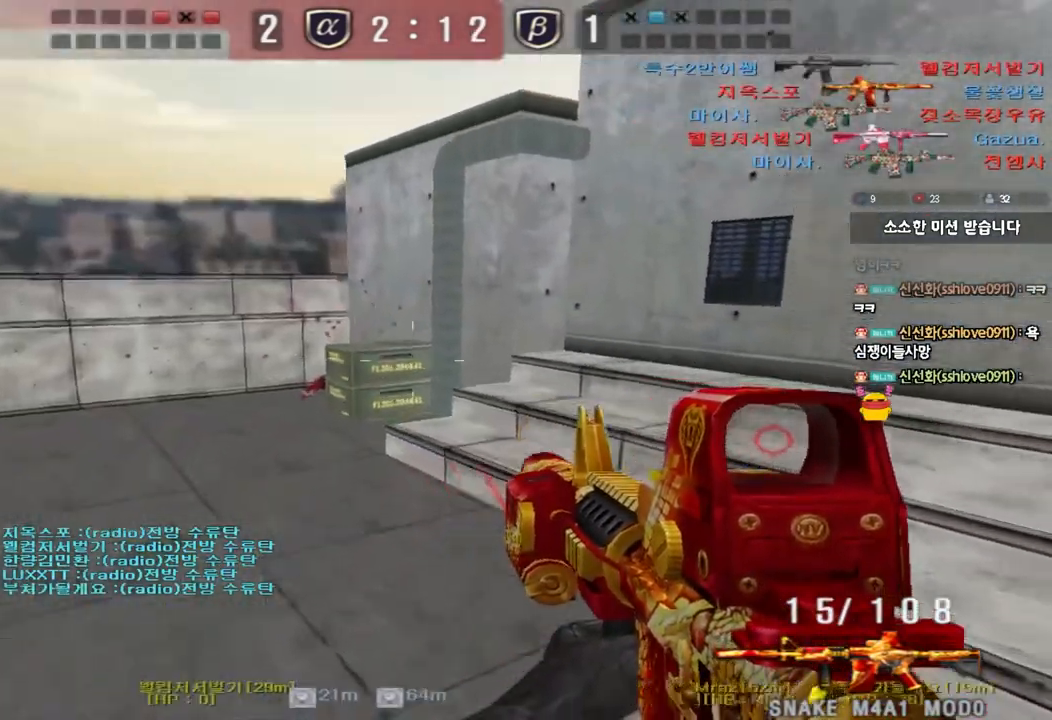
{"keys": ["d", "w"], "events": [[33, "shift", "up"], [250, "a", "up"], [283, "d", "down"]]}
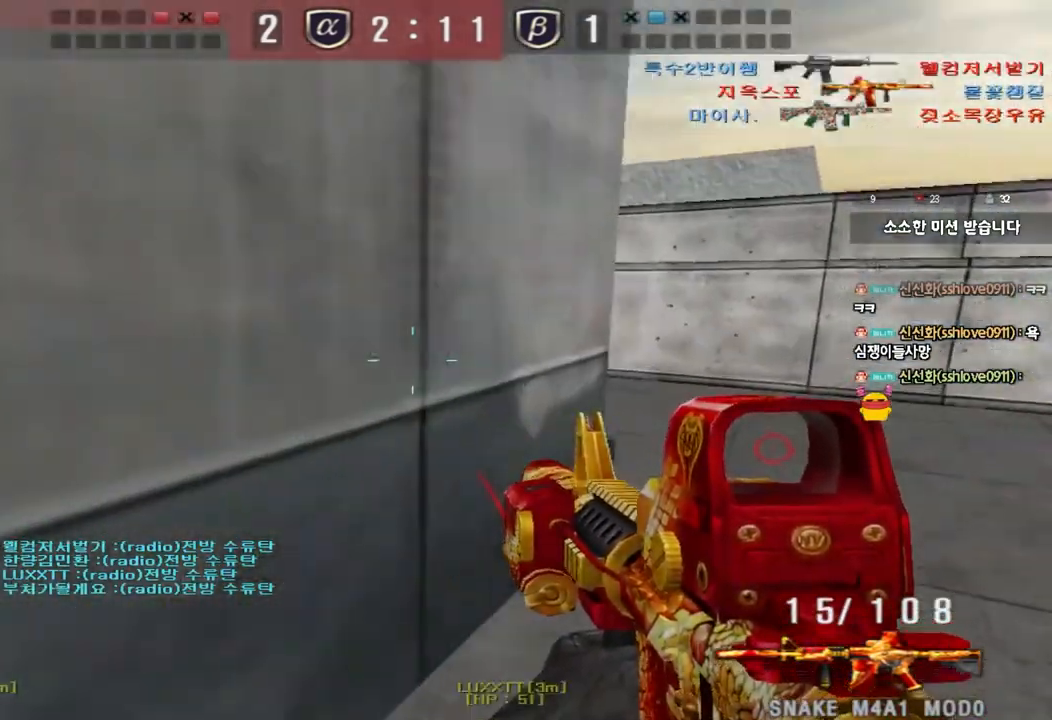
{"keys": ["shift"], "events": [[500, "d", "up"], [500, "shift", "down"], [500, "w", "up"]]}
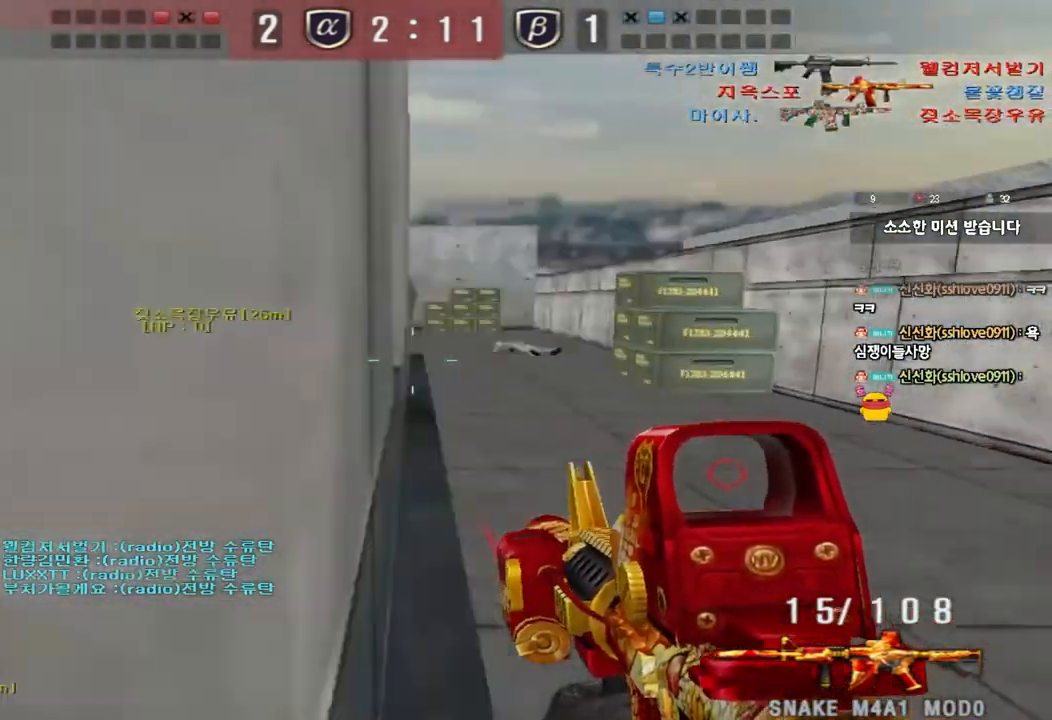
{"keys": [], "events": [[50, "space", "down"], [150, "space", "up"], [217, "shift", "up"]]}
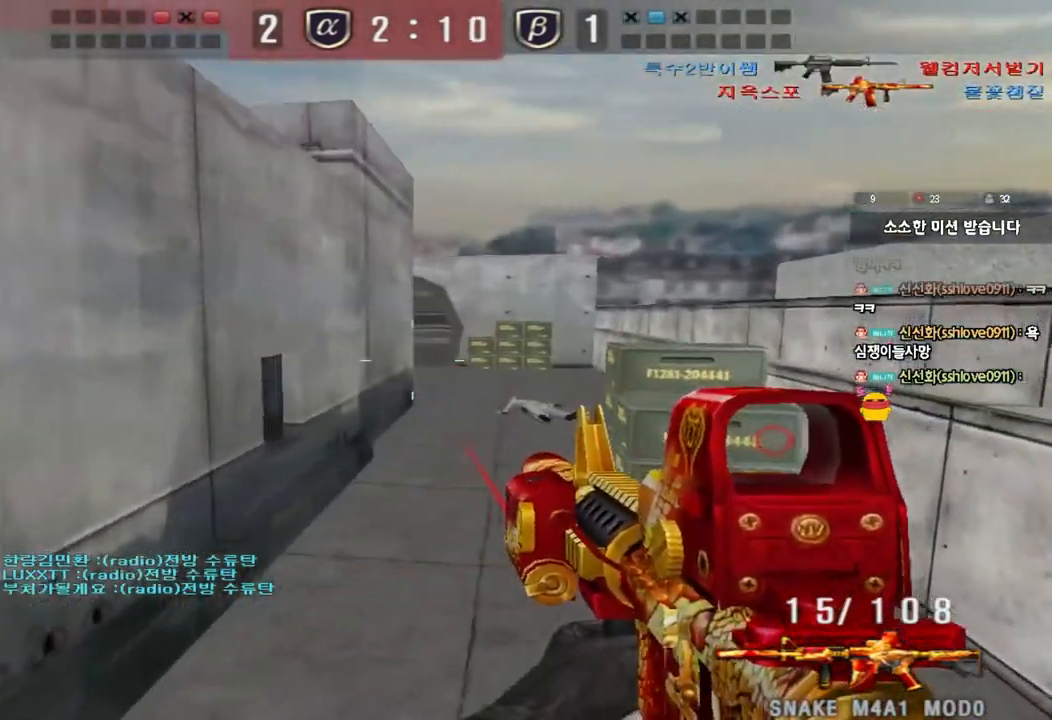
{"keys": ["d", "w"], "events": [[83, "d", "down"], [83, "w", "down"]]}
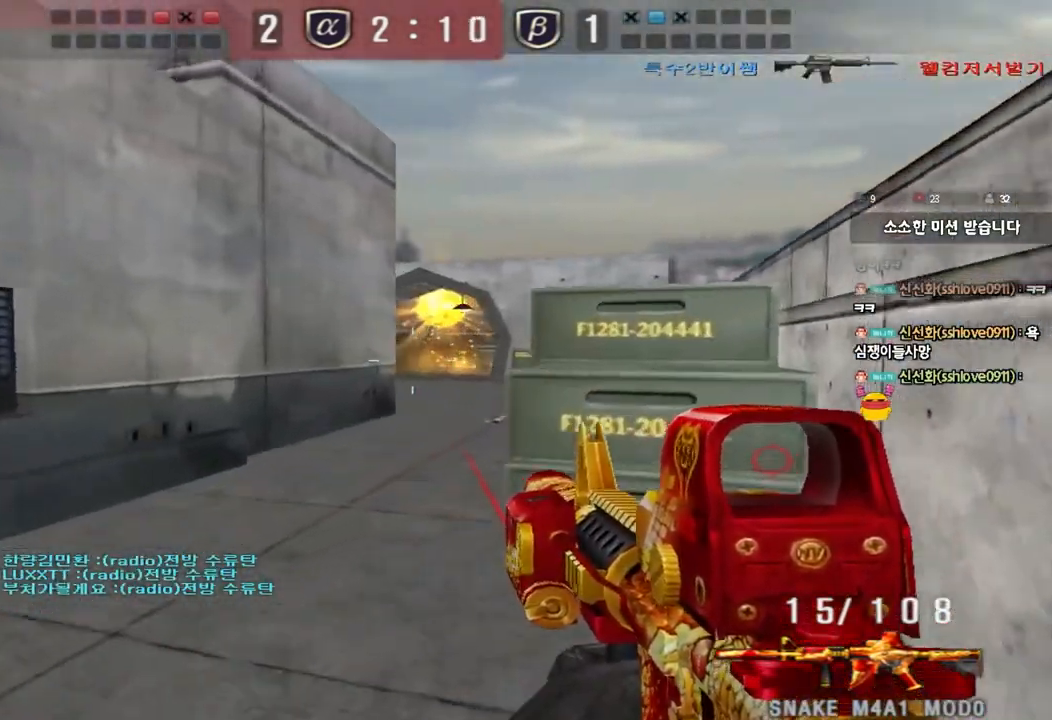
{"keys": [], "events": [[17, "d", "up"], [350, "w", "up"]]}
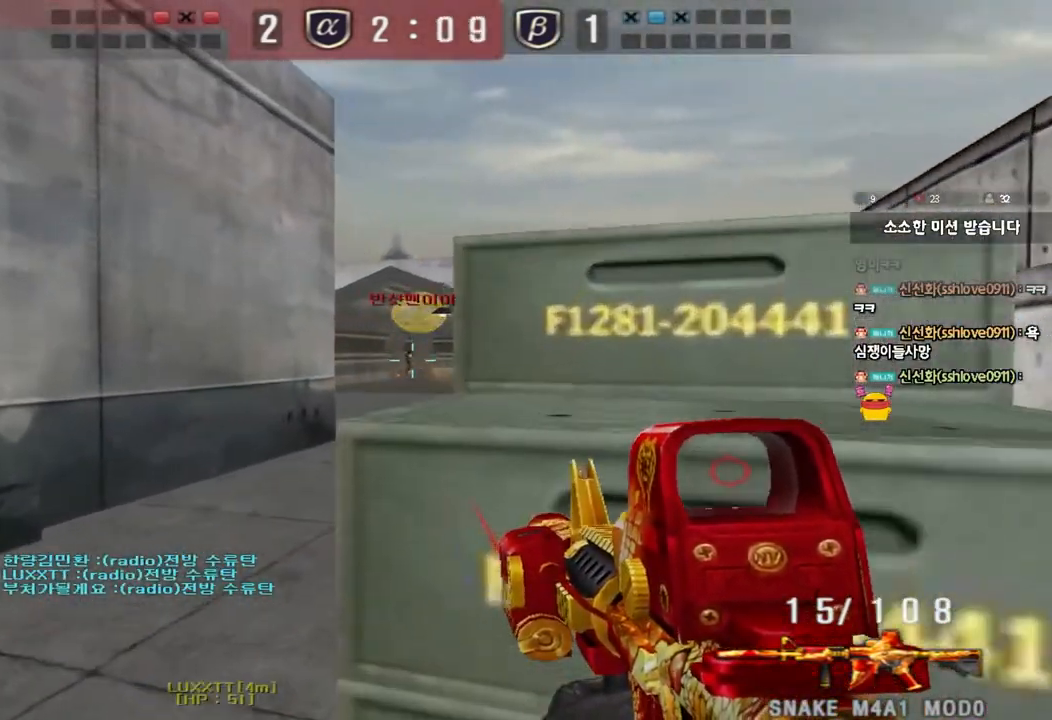
{"keys": [], "events": []}
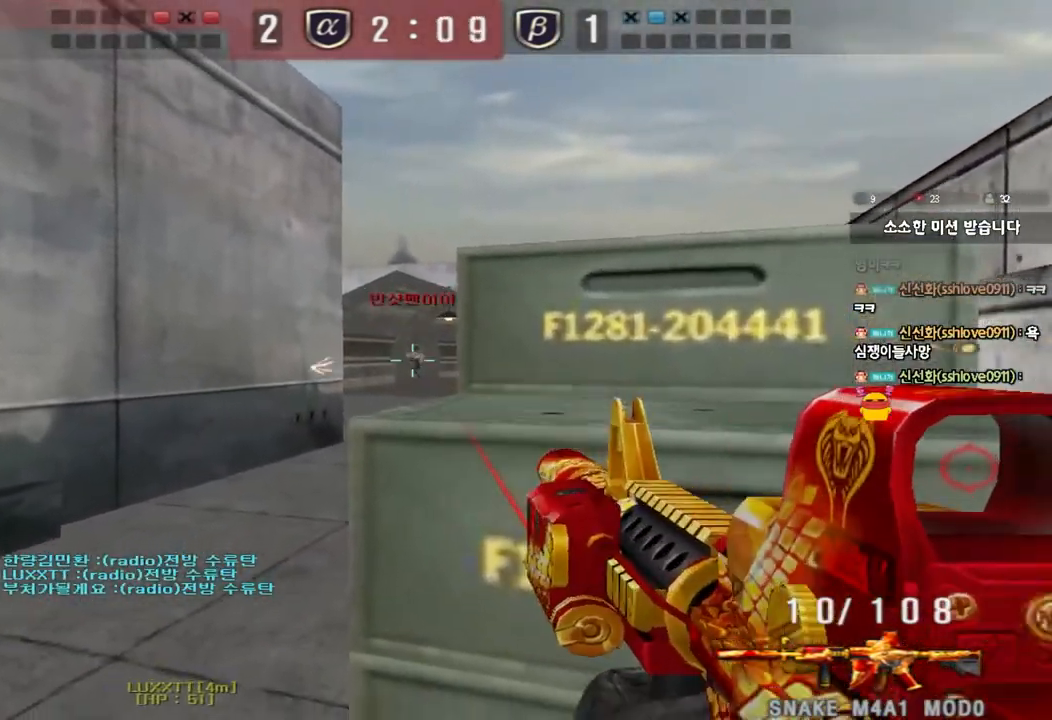
{"keys": [], "events": []}
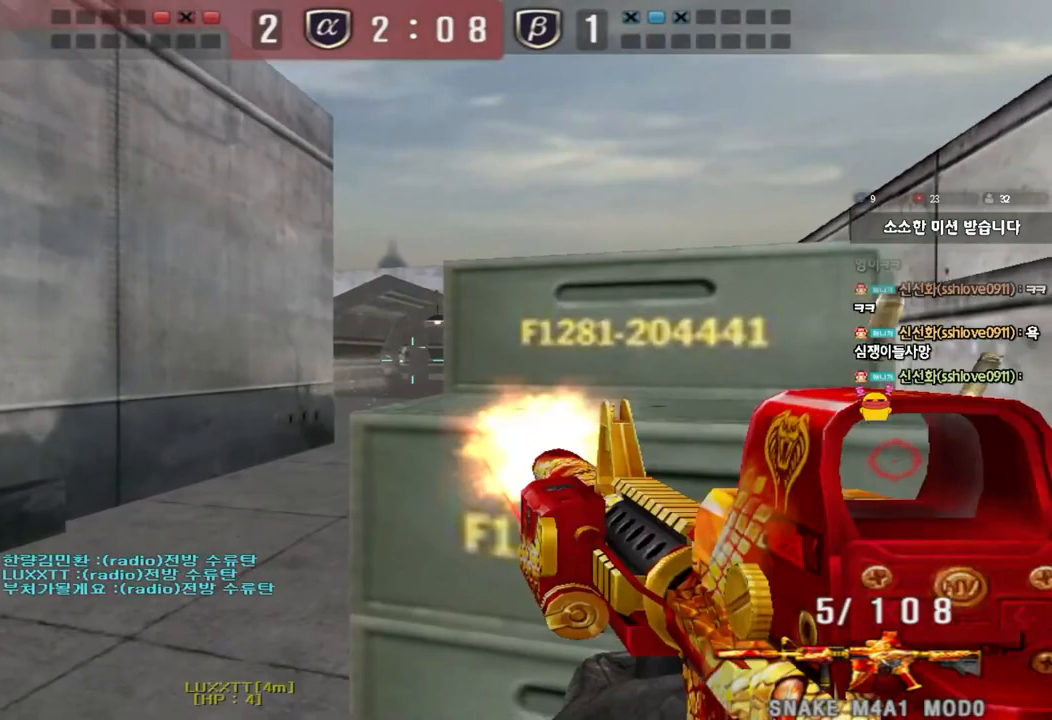
{"keys": [], "events": [[267, "d", "down"], [367, "d", "up"]]}
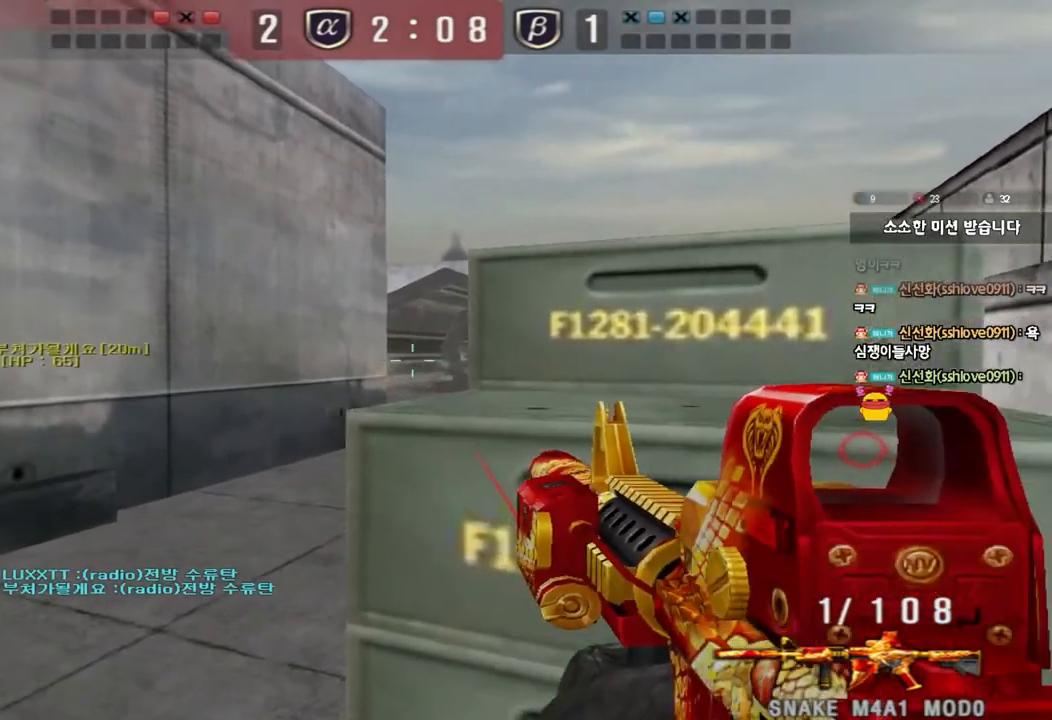
{"keys": ["a", "w"], "events": [[50, "d", "down"], [117, "d", "up"], [400, "w", "down"], [467, "a", "down"]]}